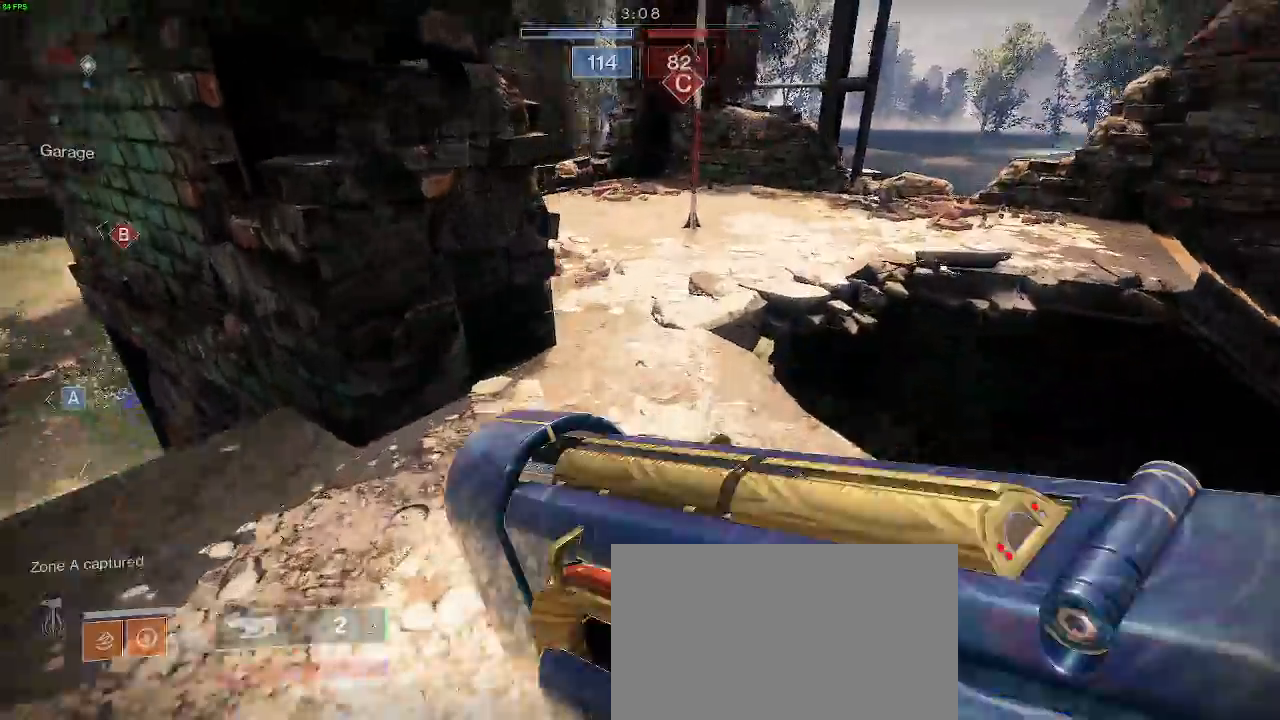
Gameplay with keyboard and mouse; each line is a JSON object with the keys and mouse buttons held at the frame after it. "events" lists presses ("down") and releases ("up") of "a", "c", "d", "e", "f", "q", "r", "s", "shift", "space", "t", "v", "w", "x", "mouse_left", "mouse_wheel", "mouse_right" and "mouse_mb5" between this image and that frame as [ms after this image, input, new state], when the widget could be followed in between. "mouse_left", "mouse_wheel", "mouse_right", "mouse_mb5" = the "left", "wheel", "right", "mb5" buttons of the "mouse" list. No other keys are recorded. "wheel" means that the mouse wheel is clicked or scrolled. Not read: mouse_mb4 mouse_move.
{"keys": ["d", "shift", "w"], "mouse": ["left"], "events": [[433, "d", "down"], [467, "mouse_left", "down"]]}
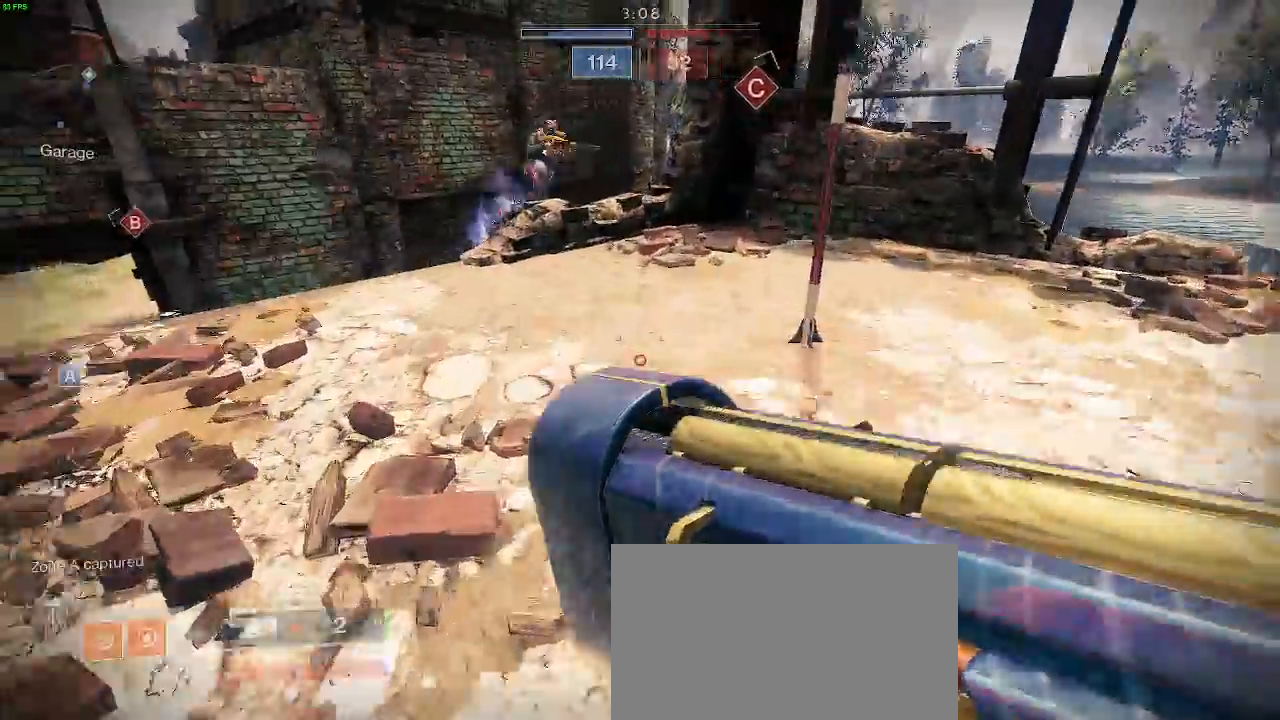
{"keys": ["a"], "mouse": ["left"], "events": [[150, "shift", "up"], [267, "a", "down"], [317, "d", "up"], [500, "w", "up"]]}
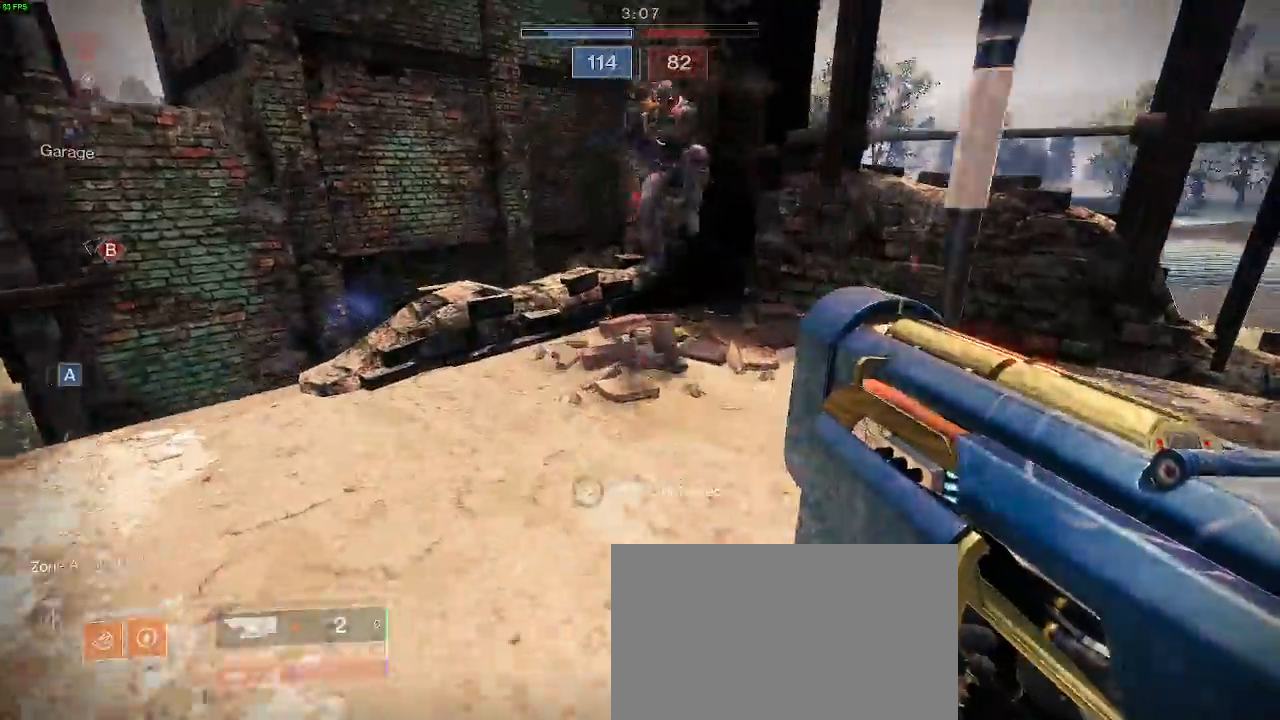
{"keys": ["a", "shift", "w"], "mouse": [], "events": [[383, "mouse_left", "up"], [383, "shift", "down"], [383, "w", "down"]]}
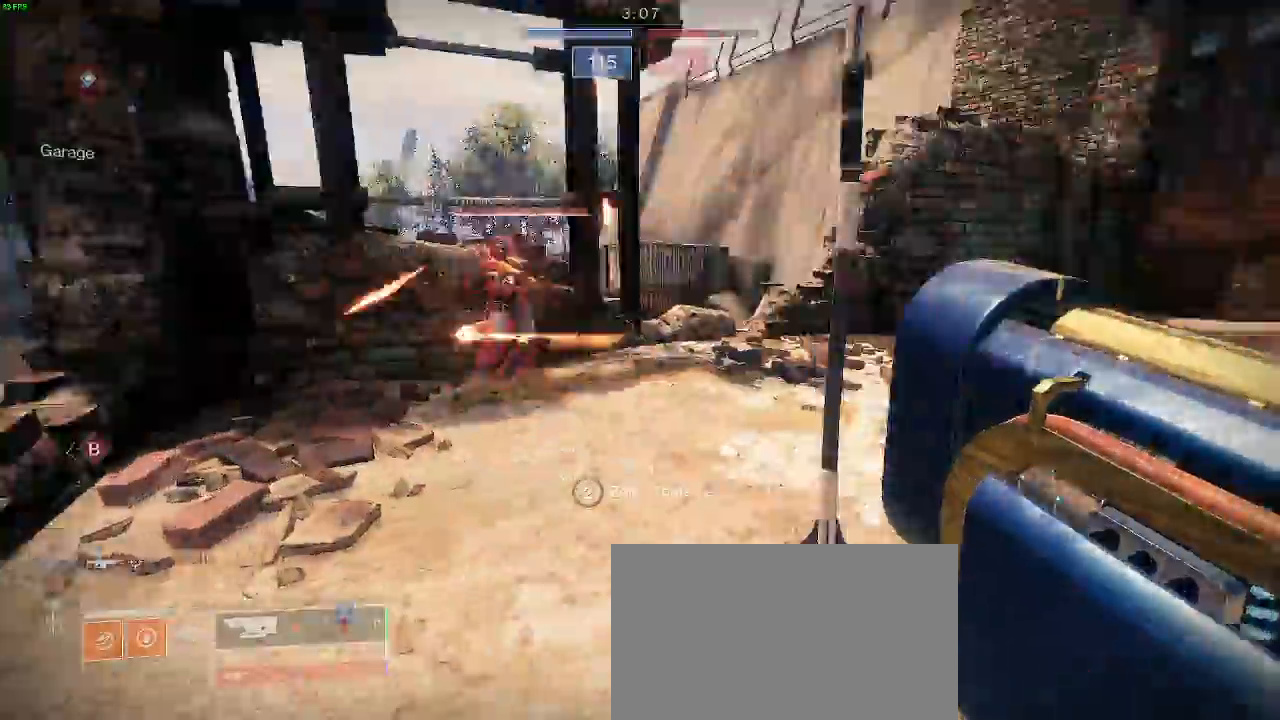
{"keys": ["shift", "w"], "mouse": [], "events": [[317, "a", "up"]]}
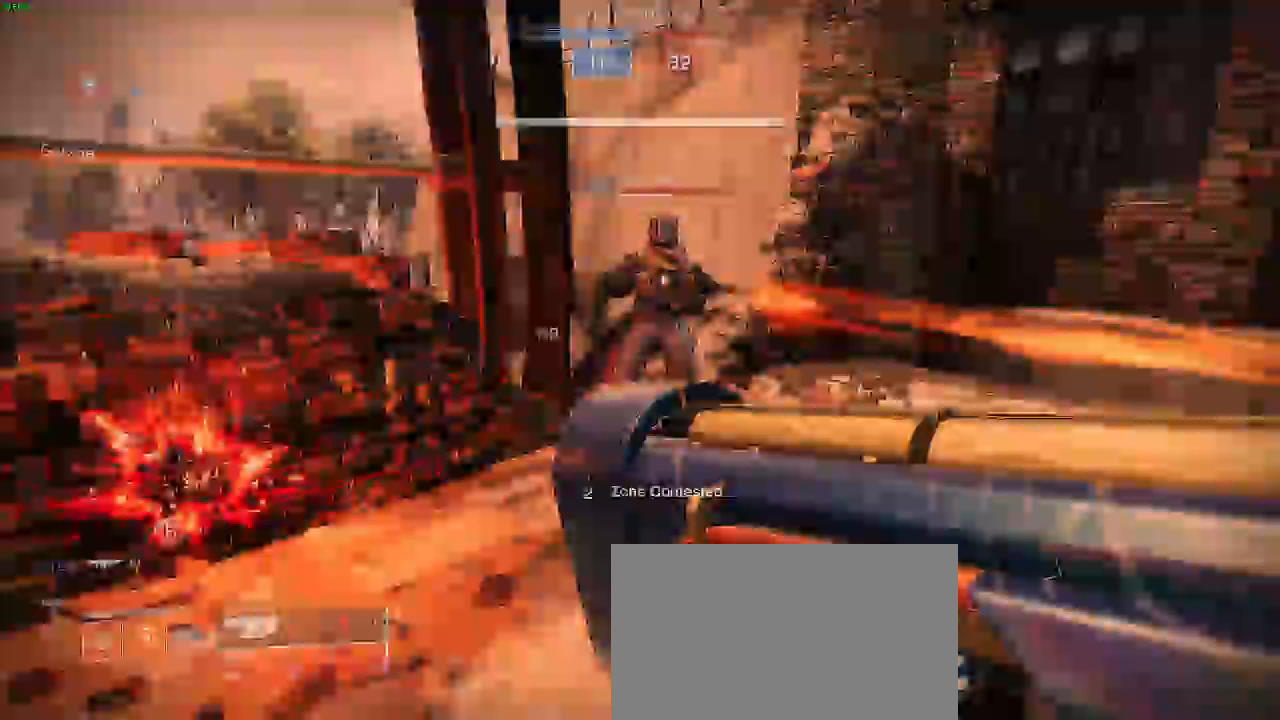
{"keys": ["d"], "mouse": [], "events": [[33, "a", "down"], [117, "w", "up"], [217, "shift", "up"], [317, "d", "down"], [417, "a", "up"]]}
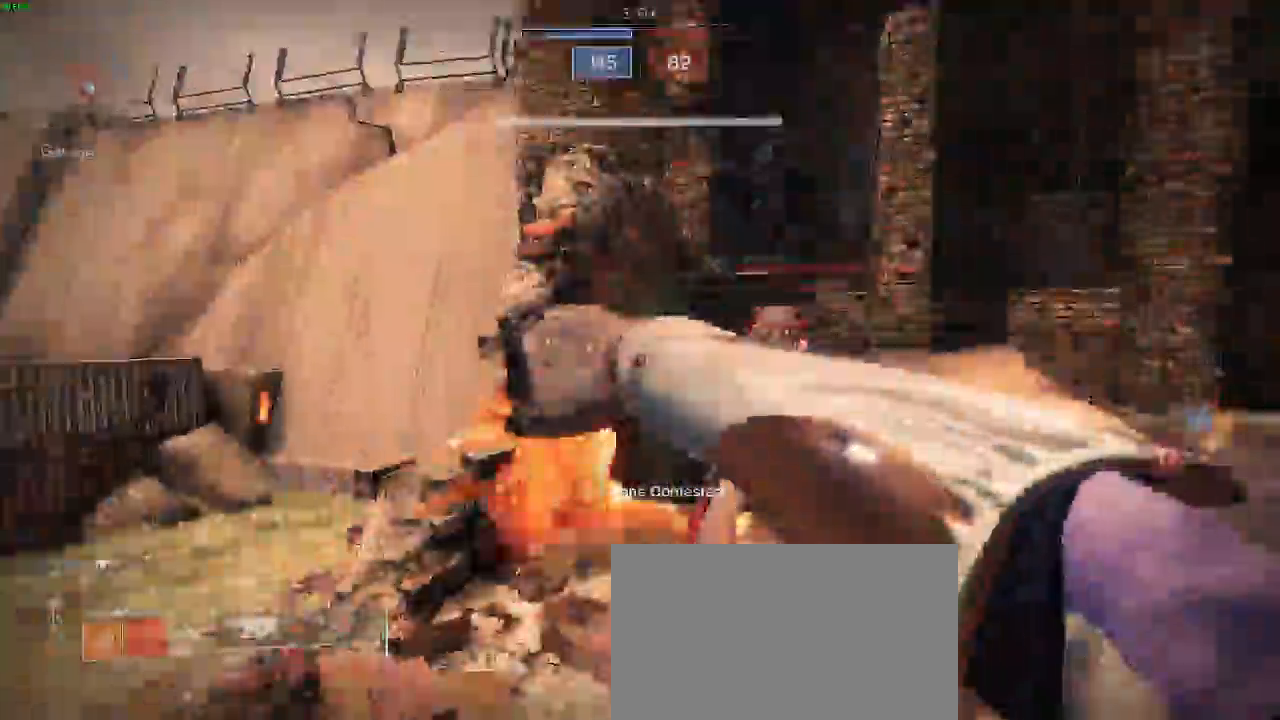
{"keys": ["d", "w"], "mouse": [], "events": [[333, "w", "down"]]}
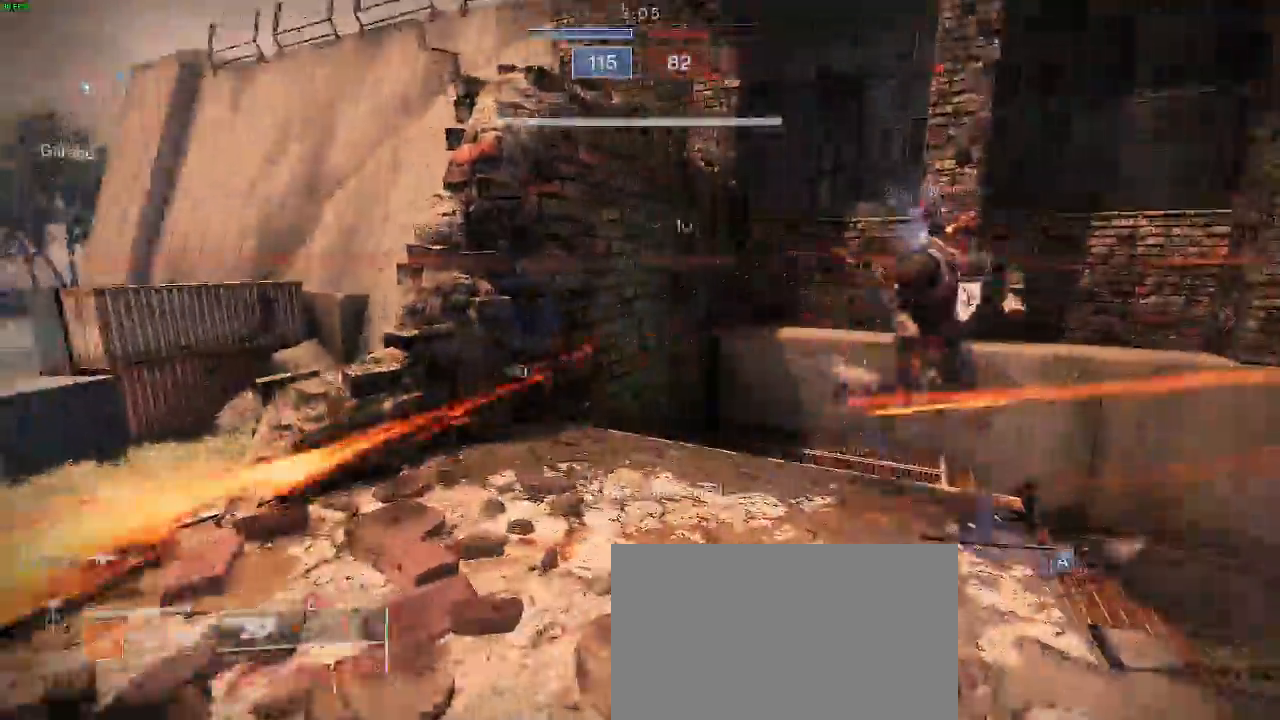
{"keys": ["a", "w"], "mouse": [], "events": [[50, "a", "down"], [83, "d", "up"], [300, "w", "up"], [400, "w", "down"]]}
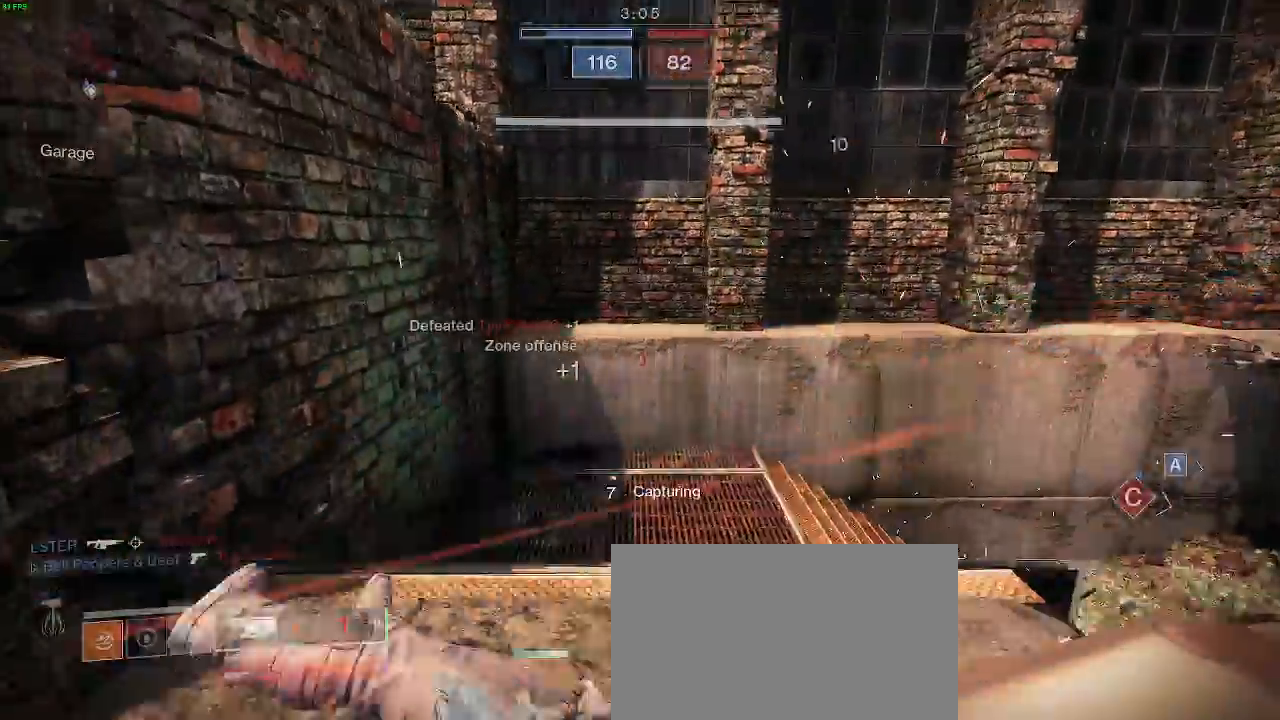
{"keys": ["r", "s"], "mouse": [], "events": [[83, "c", "down"], [200, "a", "up"], [217, "c", "up"], [233, "w", "up"], [300, "a", "down"], [400, "a", "up"], [400, "s", "down"], [417, "r", "down"]]}
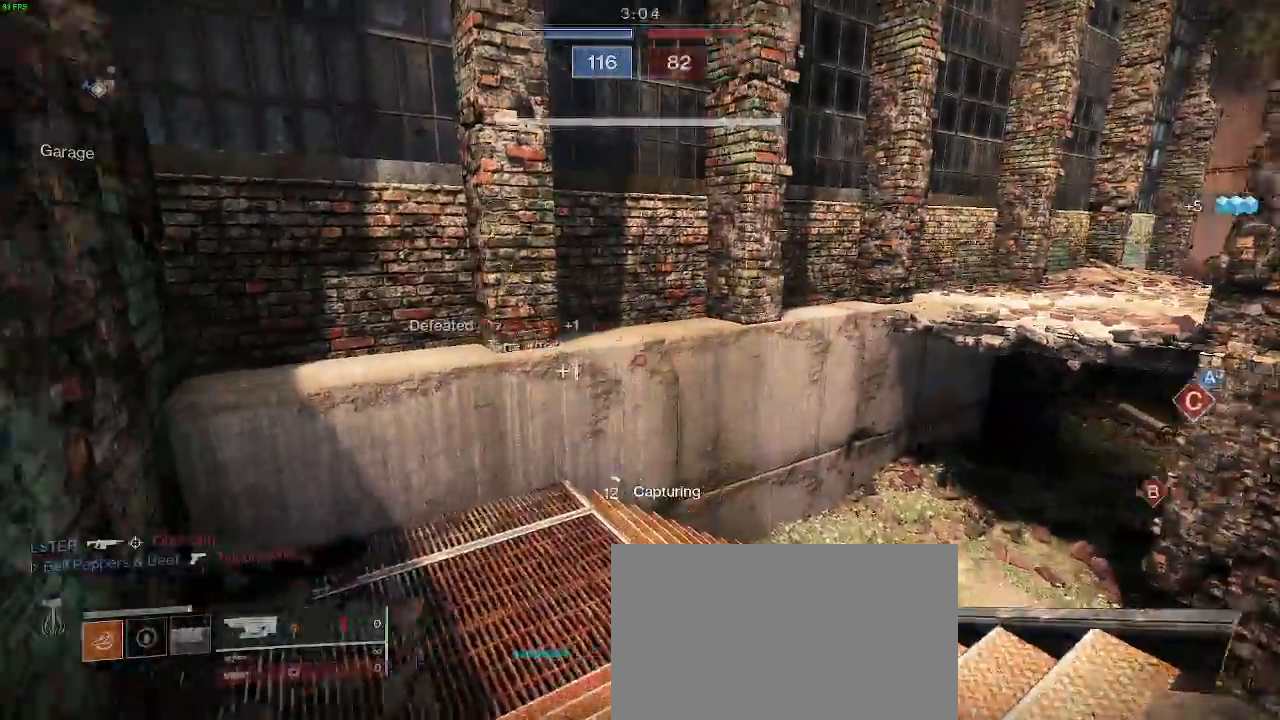
{"keys": ["a", "s"], "mouse": [], "events": [[17, "r", "up"], [67, "r", "down"], [200, "r", "up"], [400, "a", "down"]]}
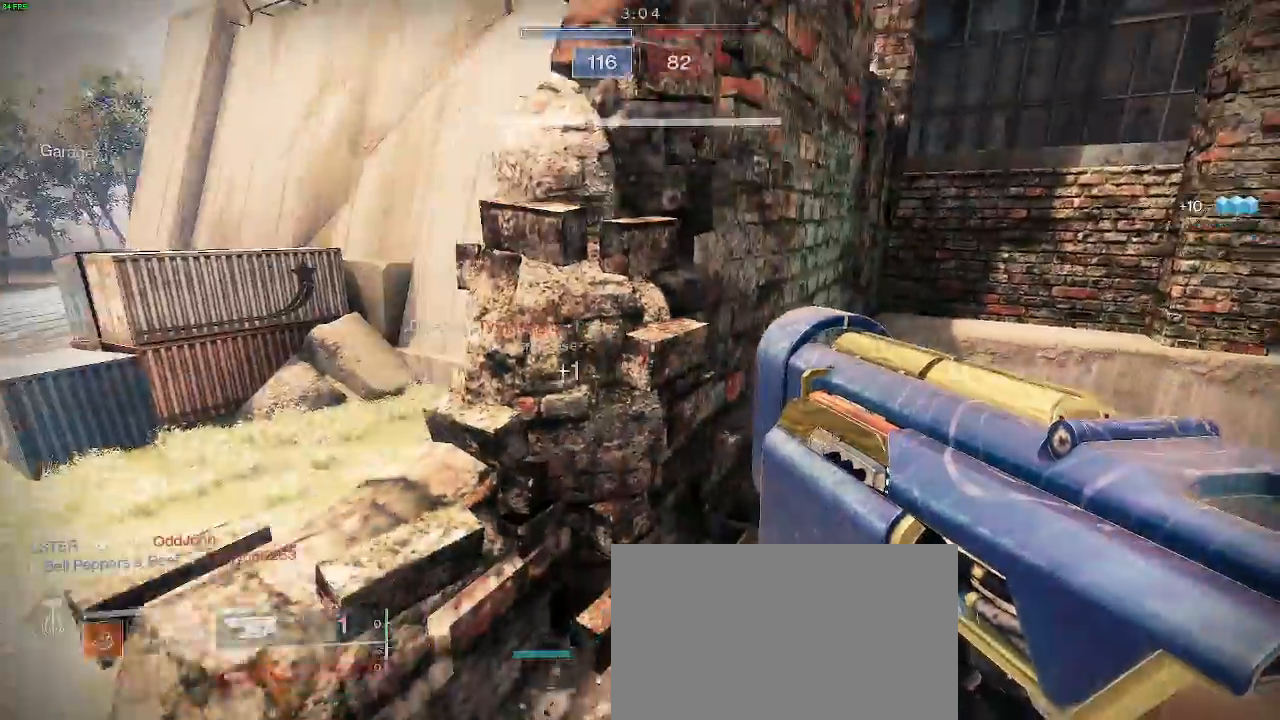
{"keys": ["a"], "mouse": [], "events": [[167, "a", "up"], [333, "d", "down"], [350, "a", "down"], [367, "d", "up"], [417, "s", "up"]]}
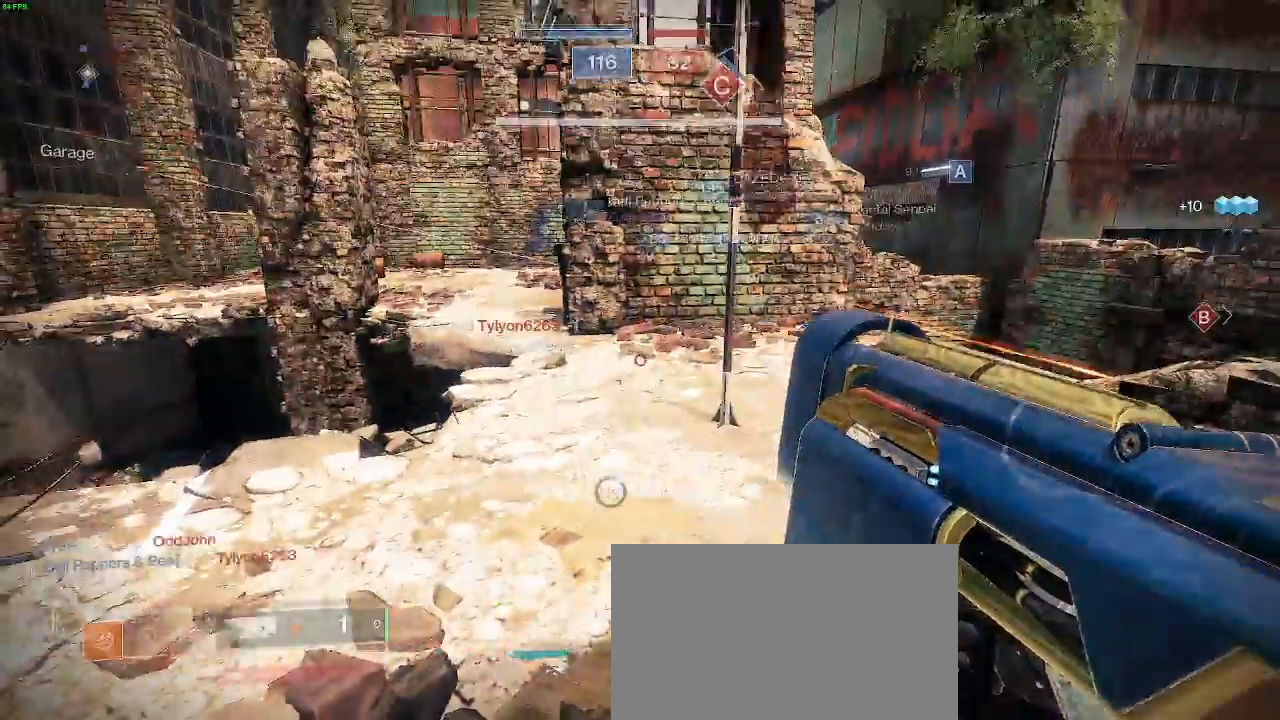
{"keys": ["a", "shift", "w"], "mouse": [], "events": [[167, "w", "down"], [250, "shift", "down"]]}
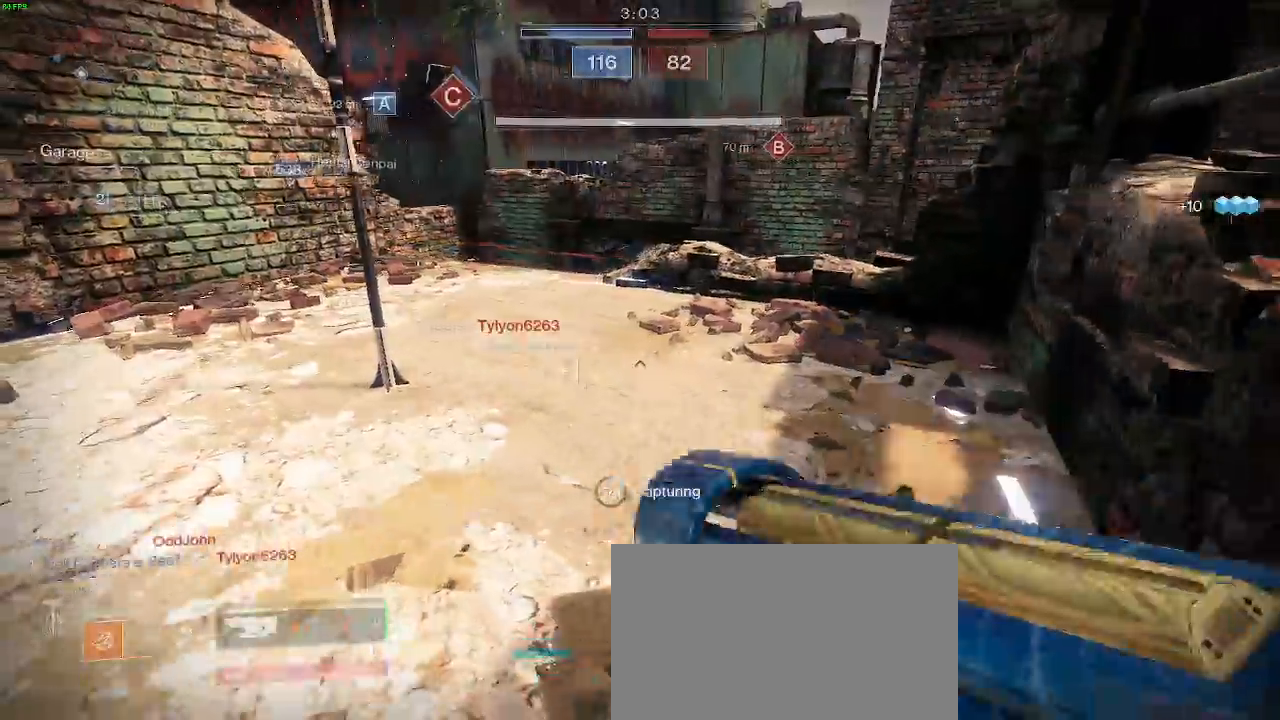
{"keys": ["a", "w"], "mouse": ["left"], "events": [[17, "mouse_left", "down"], [300, "shift", "up"]]}
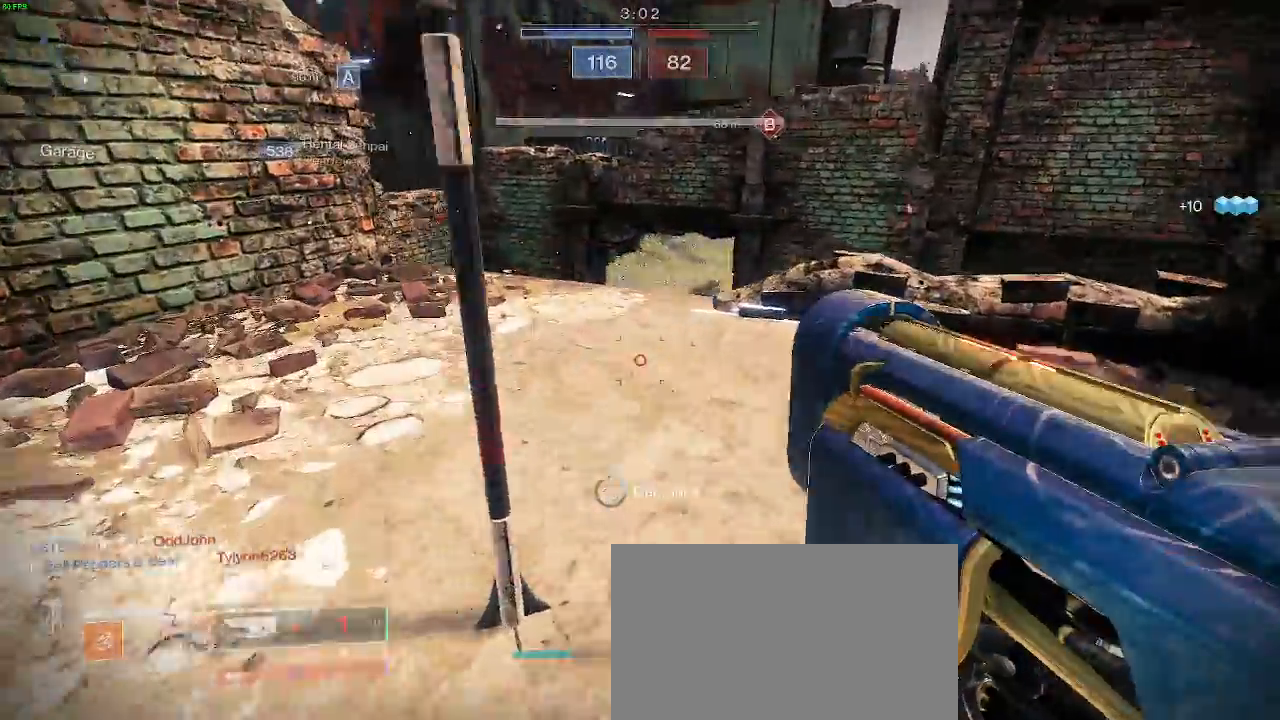
{"keys": ["d", "w"], "mouse": [], "events": [[150, "d", "down"], [183, "a", "up"], [367, "mouse_left", "up"]]}
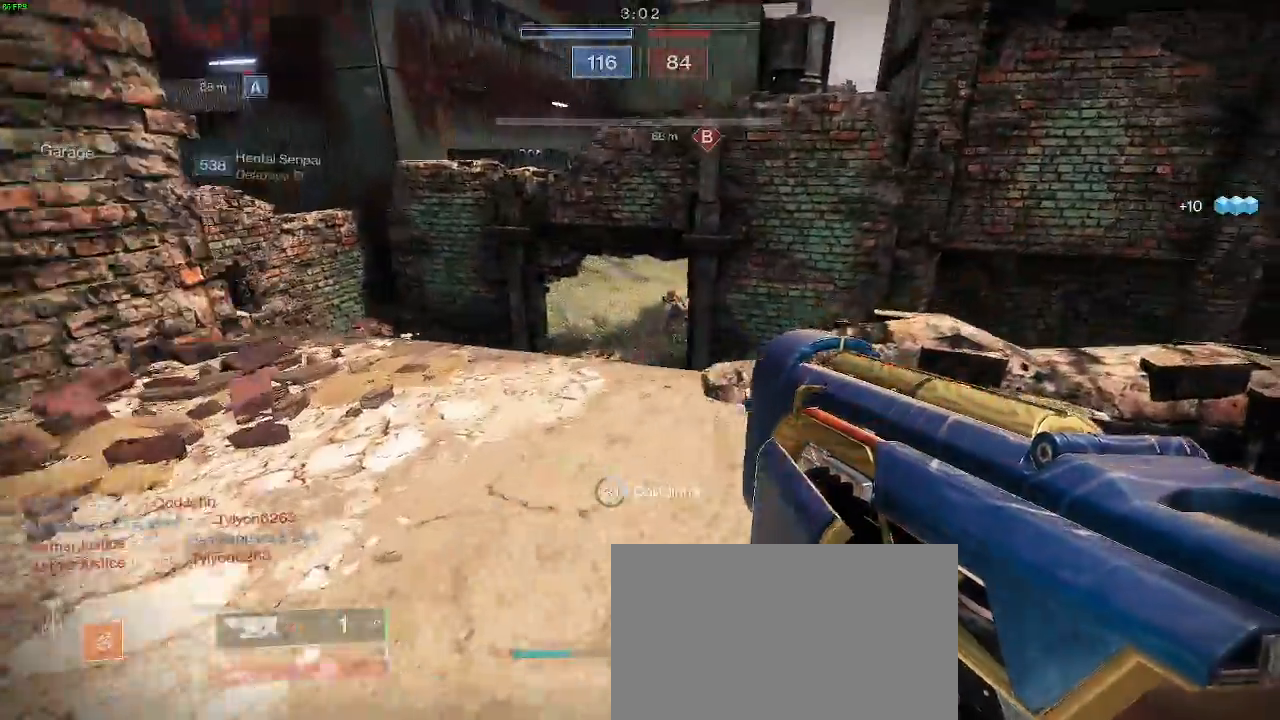
{"keys": ["a"], "mouse": ["left"], "events": [[33, "w", "up"], [100, "mouse_left", "down"], [433, "a", "down"], [483, "d", "up"]]}
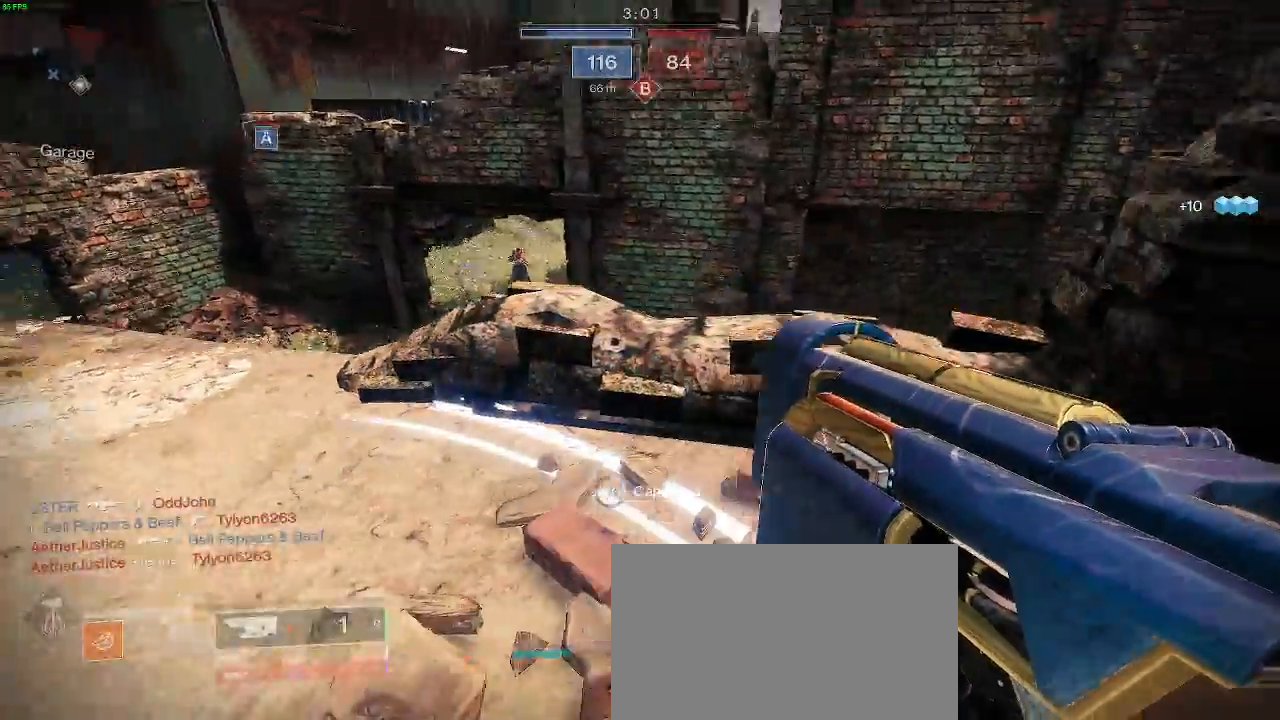
{"keys": ["d", "w"], "mouse": [], "events": [[300, "w", "down"], [367, "d", "down"], [400, "a", "up"], [500, "mouse_left", "up"]]}
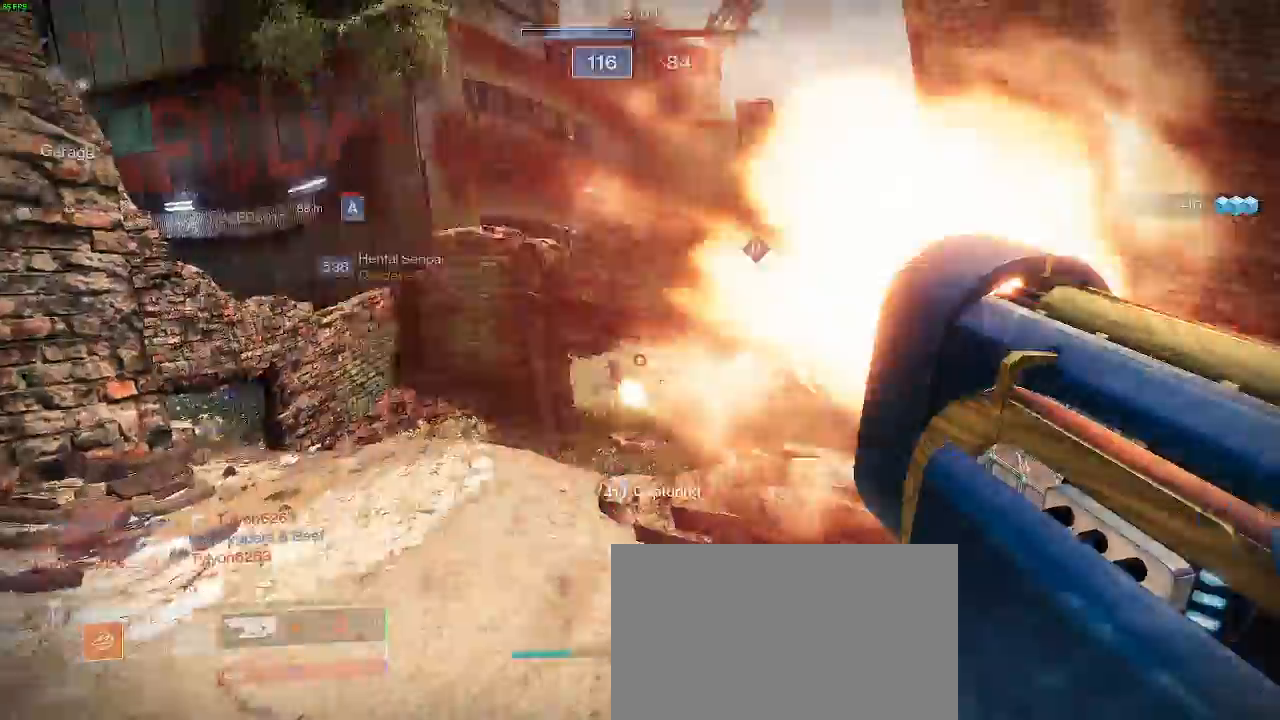
{"keys": ["a"], "mouse": [], "events": [[400, "w", "up"], [450, "a", "down"], [500, "d", "up"]]}
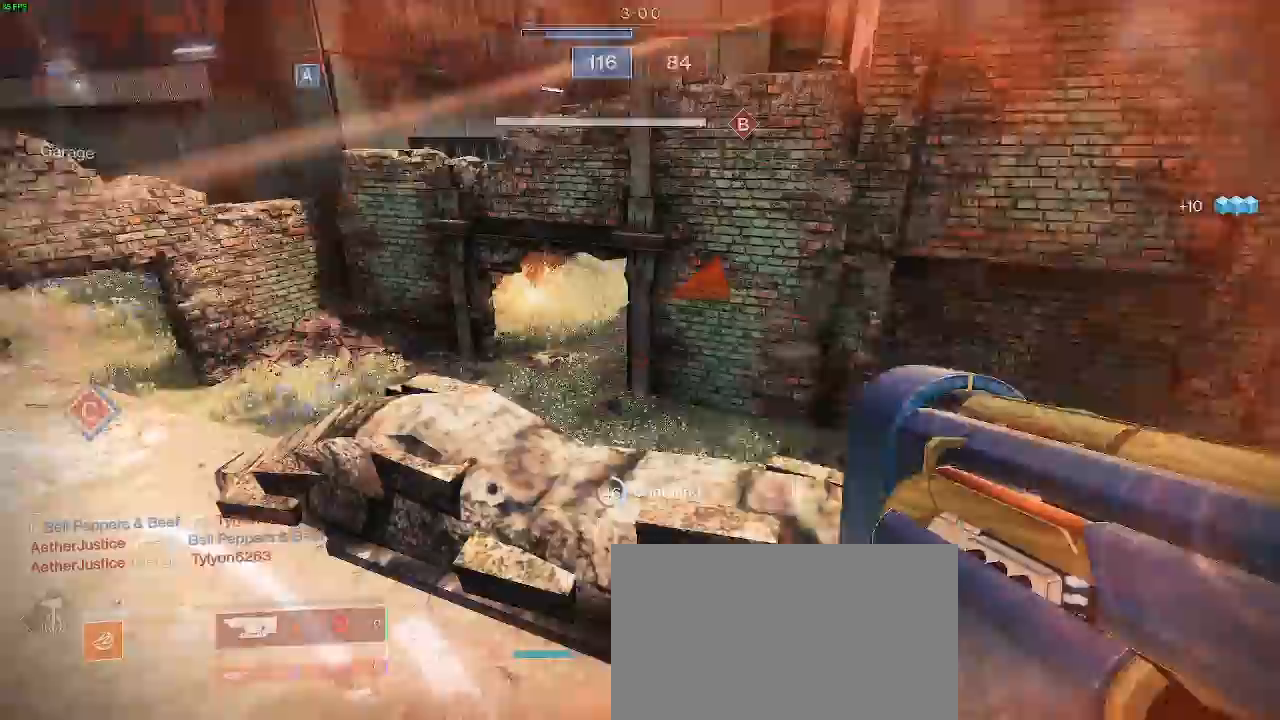
{"keys": ["a"], "mouse": [], "events": [[50, "s", "down"], [100, "f", "down"], [150, "s", "up"], [217, "f", "up"]]}
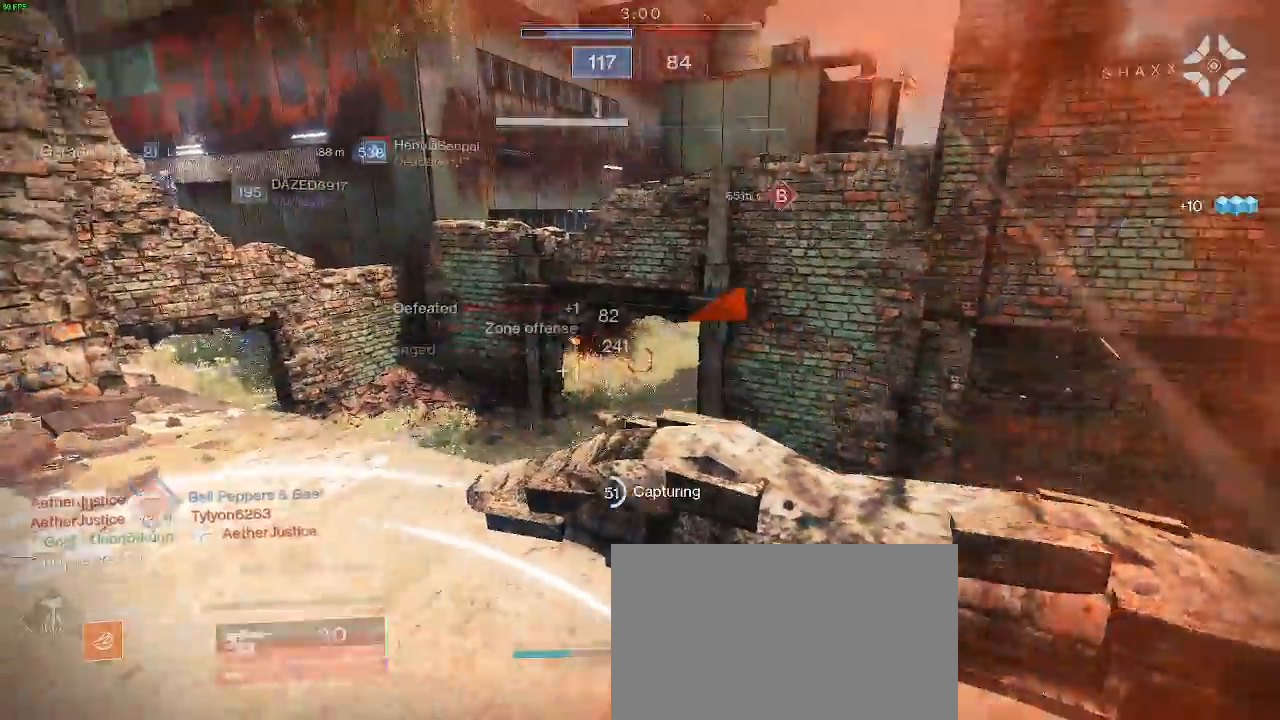
{"keys": ["a", "s"], "mouse": []}
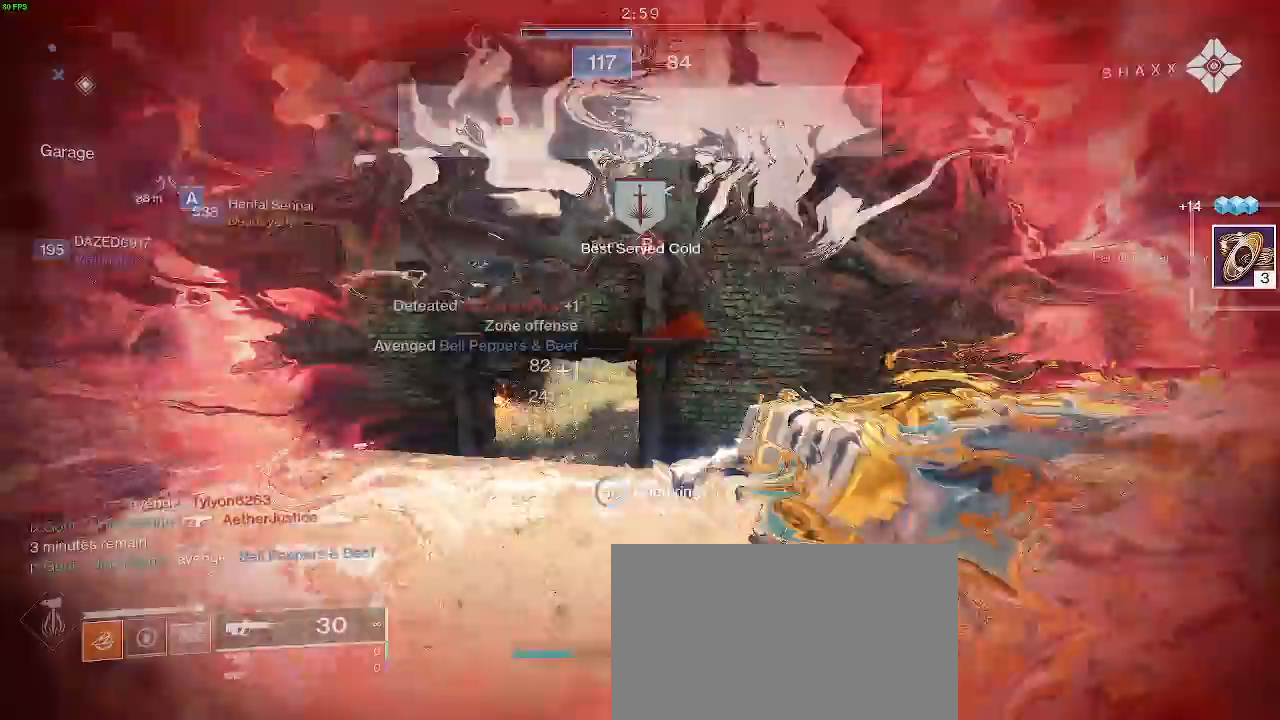
{"keys": ["a", "s"], "mouse": ["left"], "events": [[100, "s", "up"], [467, "s", "down"], [500, "mouse_left", "down"]]}
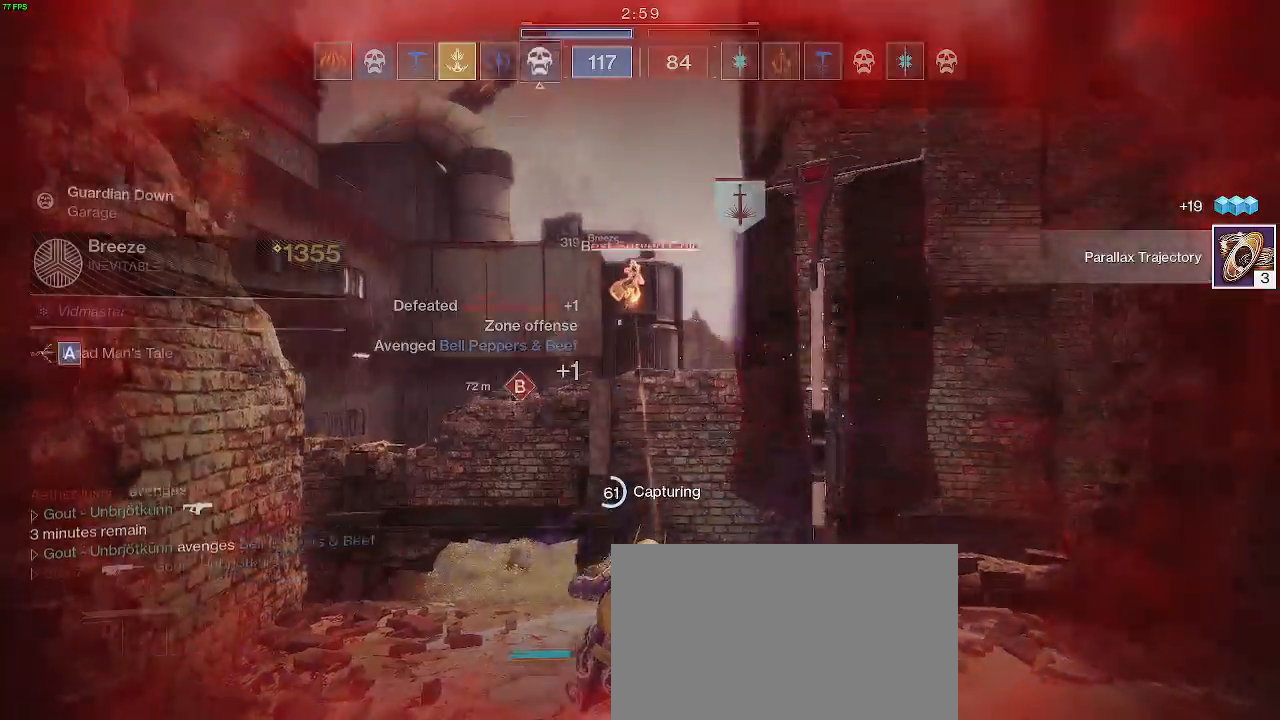
{"keys": [], "mouse": [], "events": [[150, "mouse_left", "up"], [250, "s", "up"], [267, "a", "up"]]}
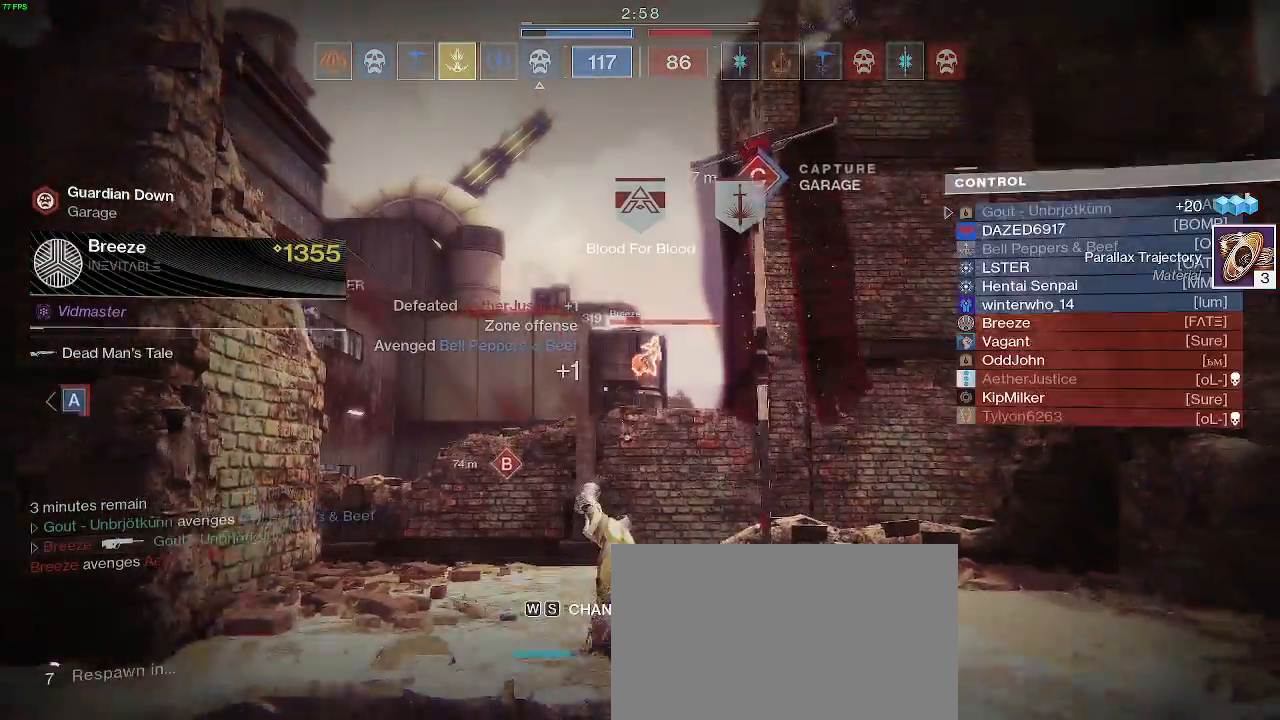
{"keys": [], "mouse": [], "events": []}
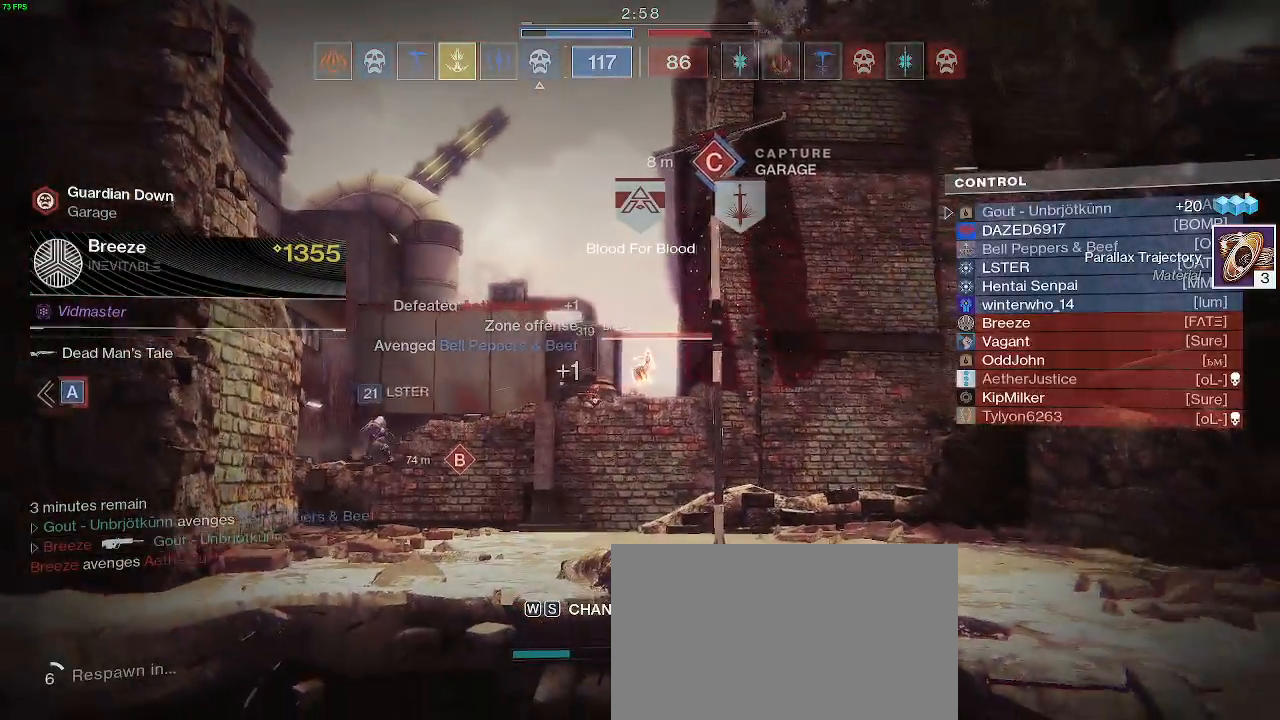
{"keys": [], "mouse": [], "events": []}
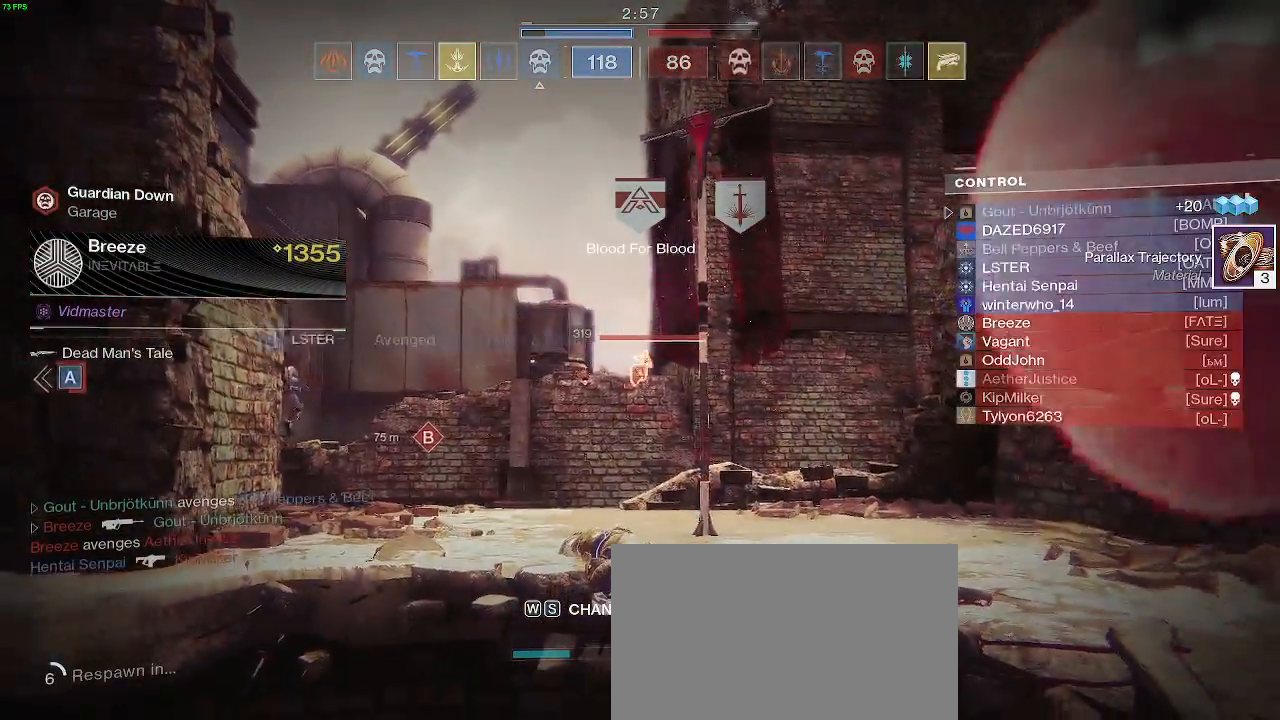
{"keys": [], "mouse": [], "events": []}
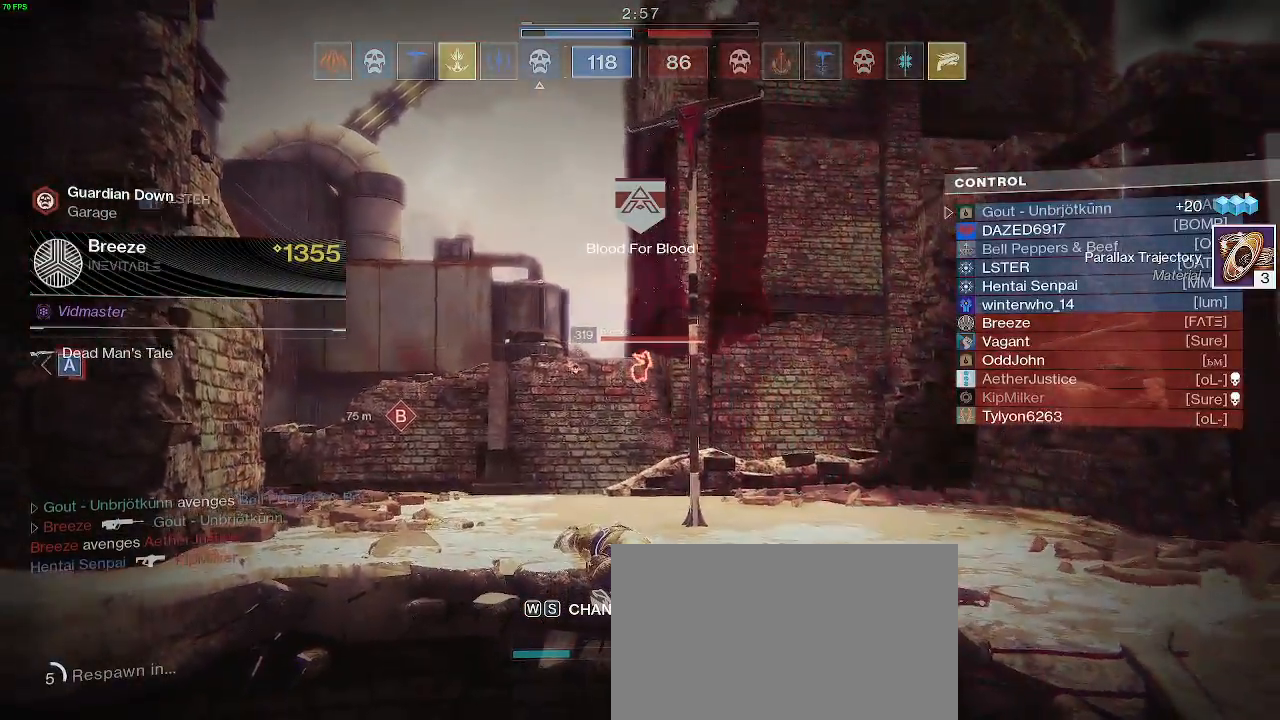
{"keys": [], "mouse": [], "events": []}
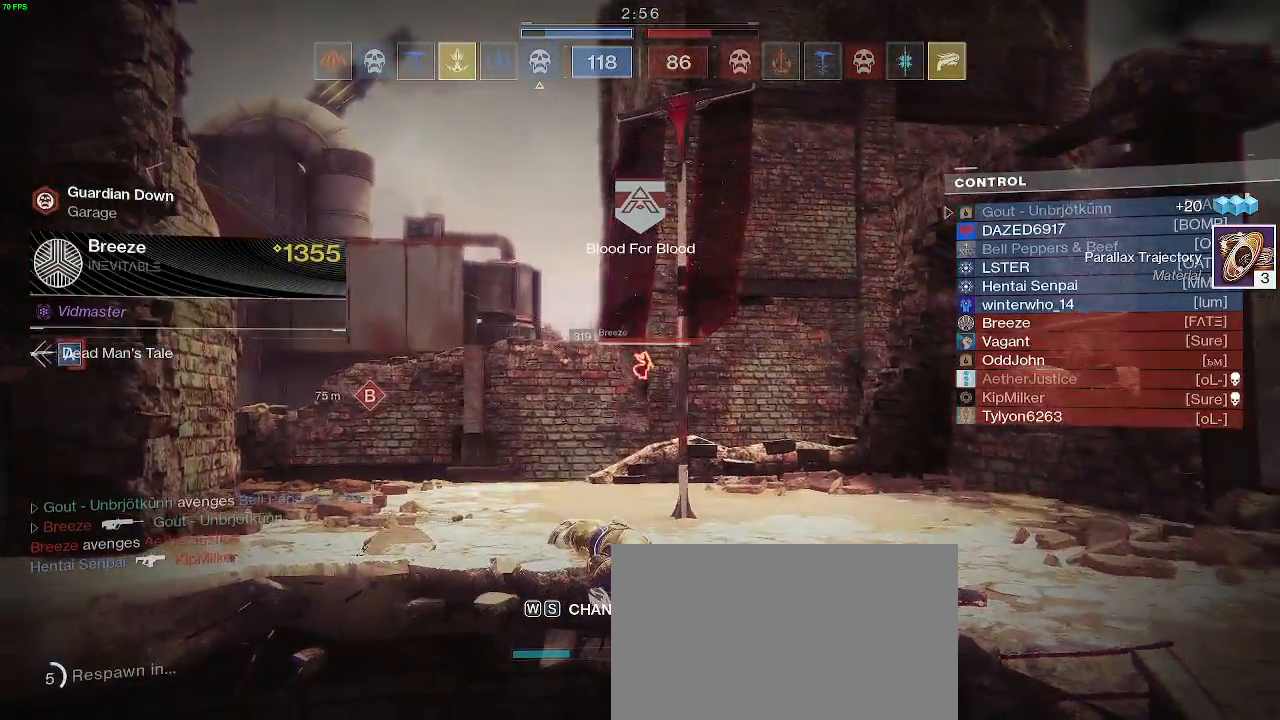
{"keys": [], "mouse": [], "events": []}
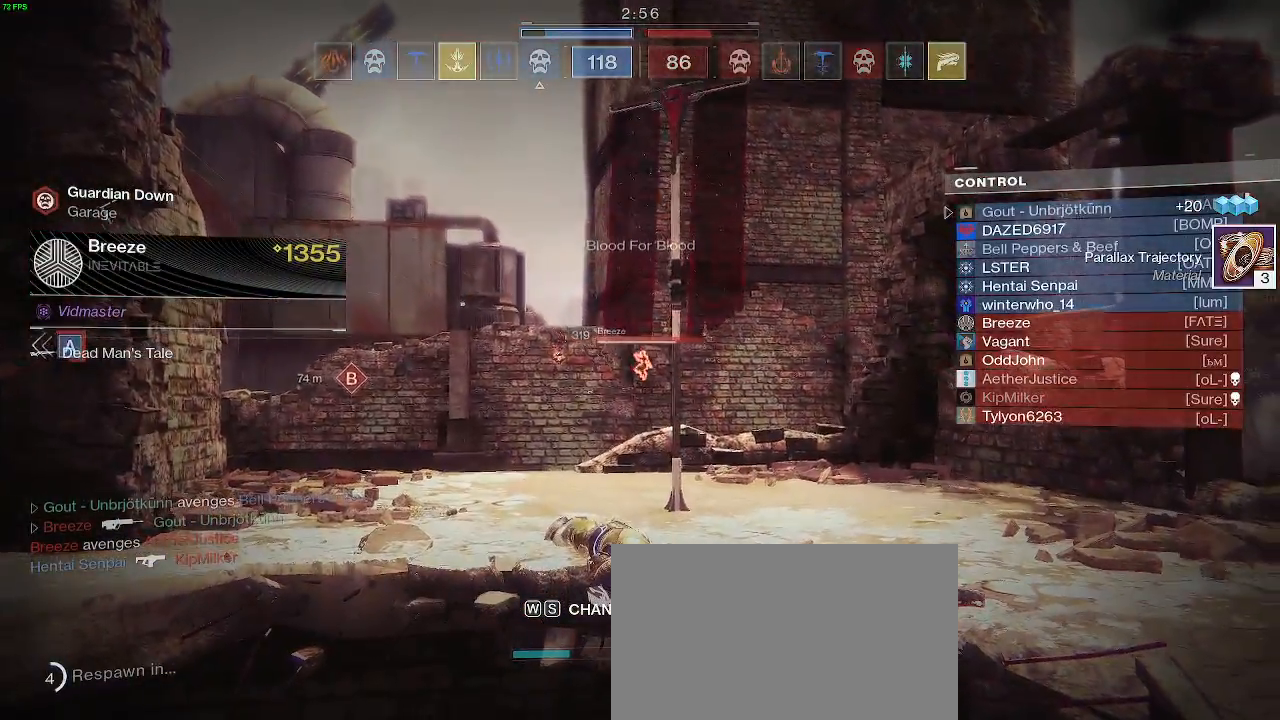
{"keys": [], "mouse": [], "events": [[133, "w", "down"], [300, "w", "up"]]}